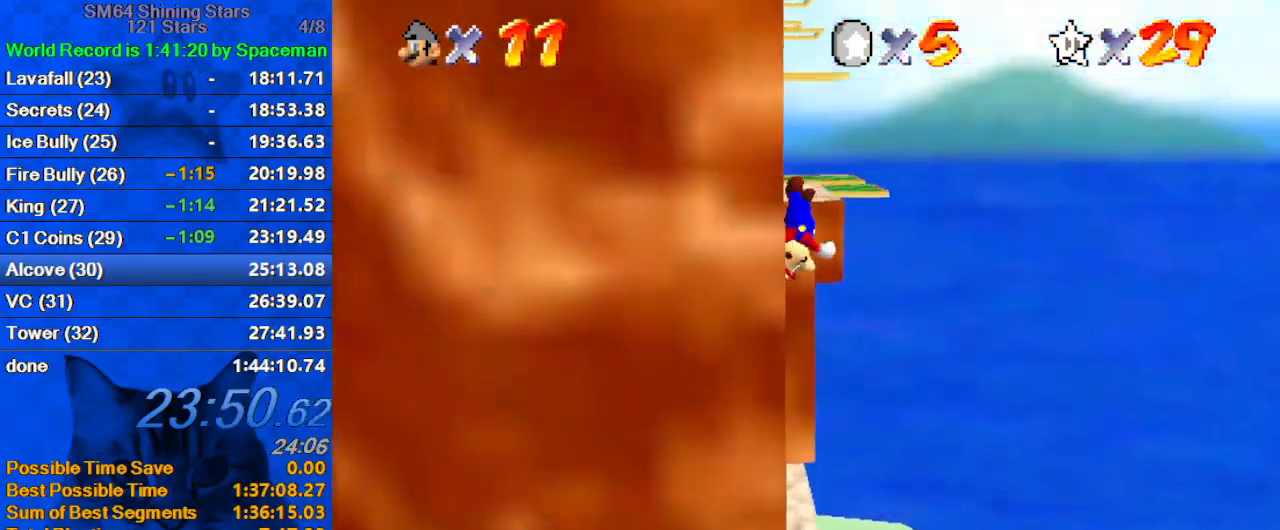
Gameplay with keyboard; each line is a JSON object with the keys held at the frame after it. "events" lists presses ("down") and releases ("up") of "a", "c", "ctrl", "d", "down", "left", "return", "right", "s", "shift", "up", "w", "x" and "y" between this image and that frame as [ms after this image, input, new state], when the widget could be followed in between. No other keys are recorded. Mouse input is not recorded.
{"keys": ["up"], "events": [[133, "left", "up"], [333, "shift", "down"], [367, "up", "down"], [467, "shift", "up"]]}
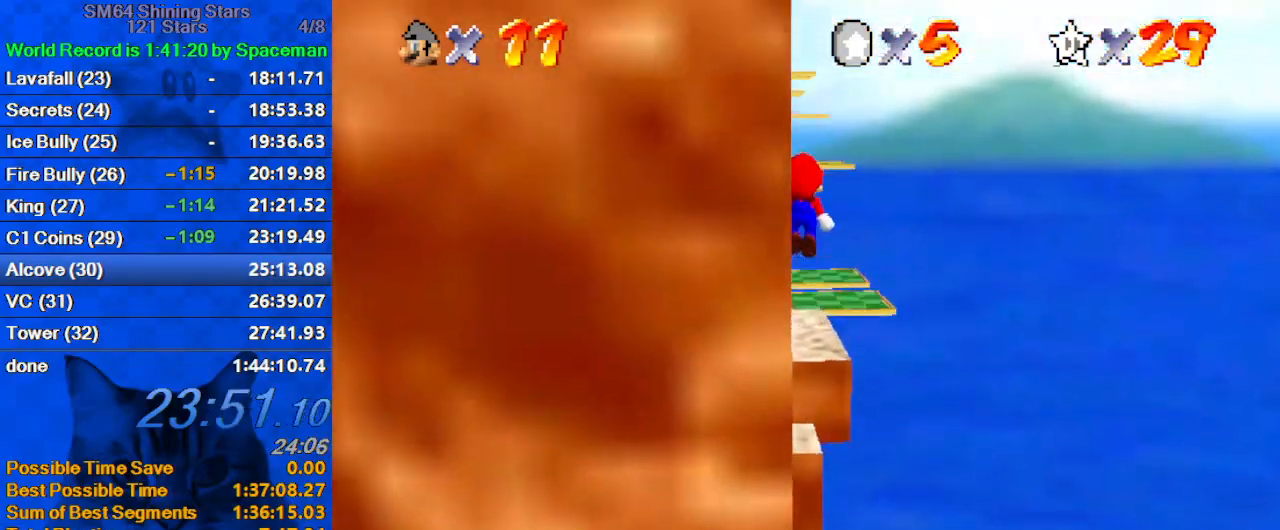
{"keys": ["d"], "events": [[100, "ctrl", "down"], [167, "up", "up"], [200, "ctrl", "up"], [200, "down", "down"], [233, "d", "down"], [333, "d", "up"], [367, "d", "down"], [467, "down", "up"]]}
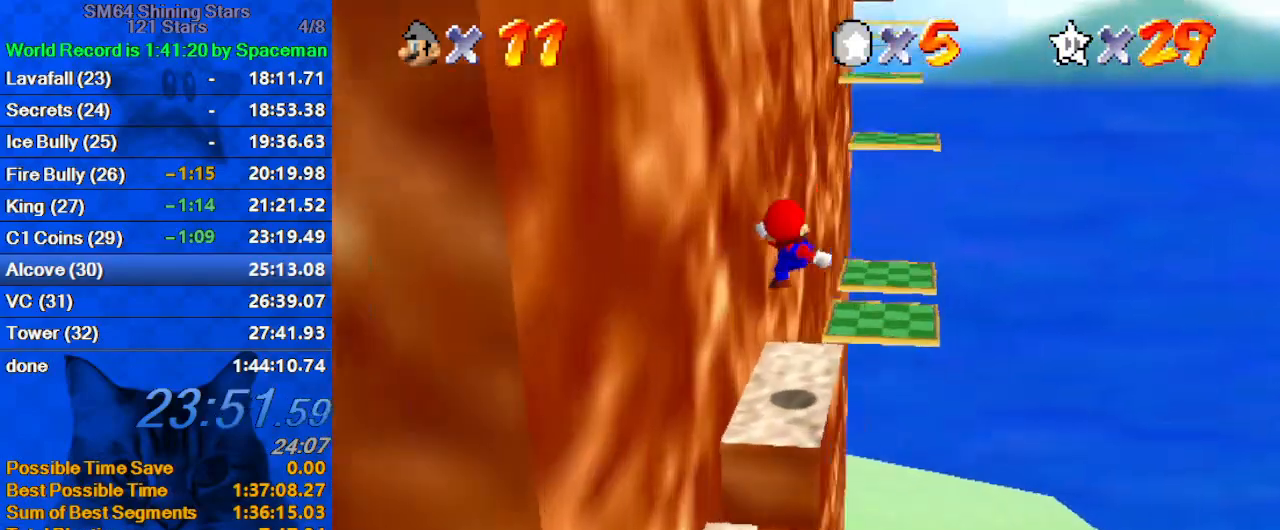
{"keys": ["ctrl", "right", "shift", "up"], "events": [[33, "d", "up"], [67, "right", "down"], [67, "up", "down"], [267, "shift", "down"], [400, "ctrl", "down"]]}
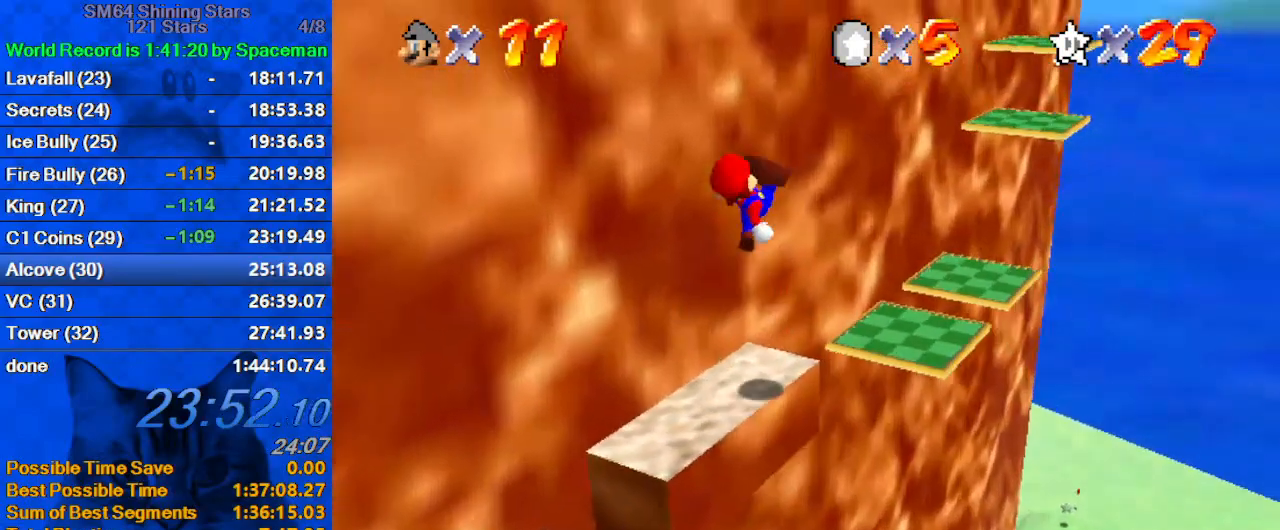
{"keys": ["right", "shift", "up"], "events": [[33, "ctrl", "up"], [33, "shift", "up"], [167, "d", "down"], [233, "up", "up"], [300, "d", "up"], [300, "up", "down"], [500, "shift", "down"]]}
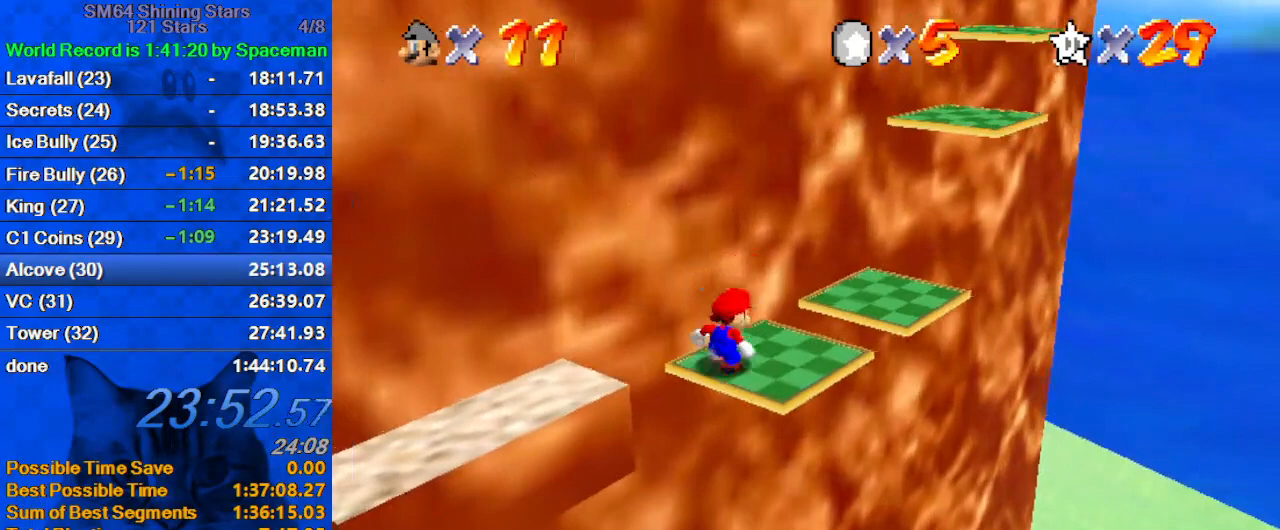
{"keys": ["down", "left", "shift"], "events": [[333, "d", "down"], [367, "left", "down"], [367, "right", "up"], [367, "up", "up"], [433, "down", "down"], [467, "d", "up"]]}
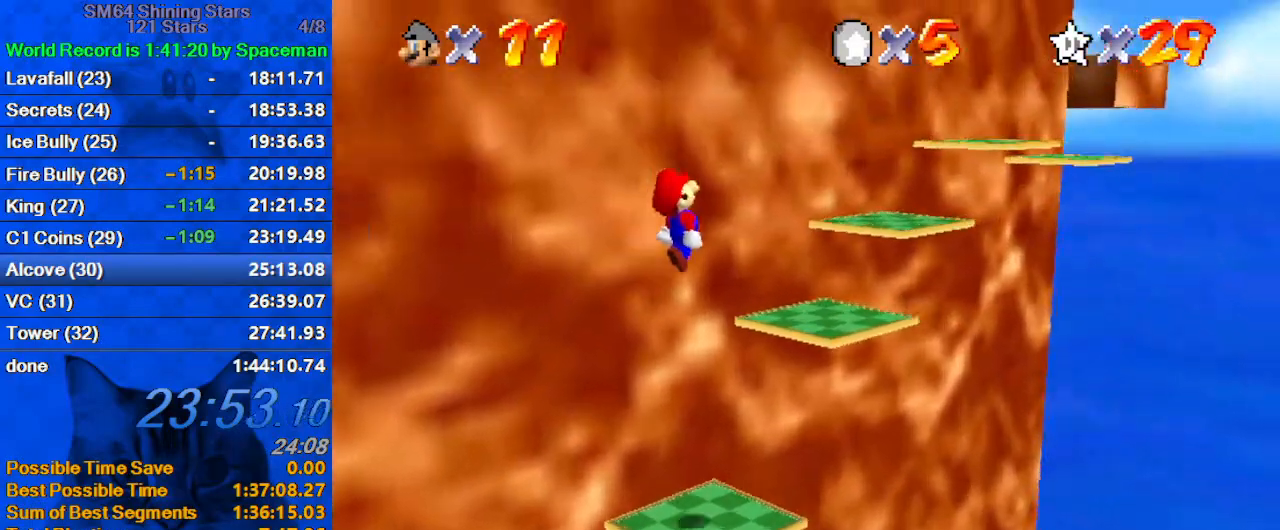
{"keys": [], "events": [[167, "ctrl", "down"], [167, "down", "up"], [167, "left", "up"], [233, "shift", "up"], [300, "ctrl", "up"]]}
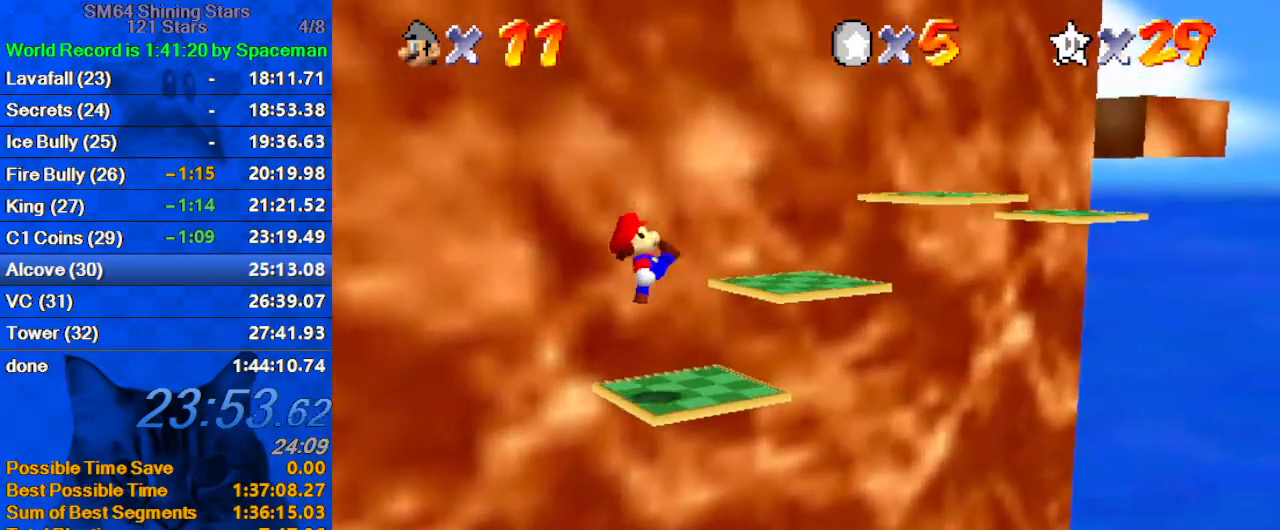
{"keys": ["right", "shift", "up"], "events": [[67, "up", "down"], [100, "right", "down"], [267, "shift", "down"]]}
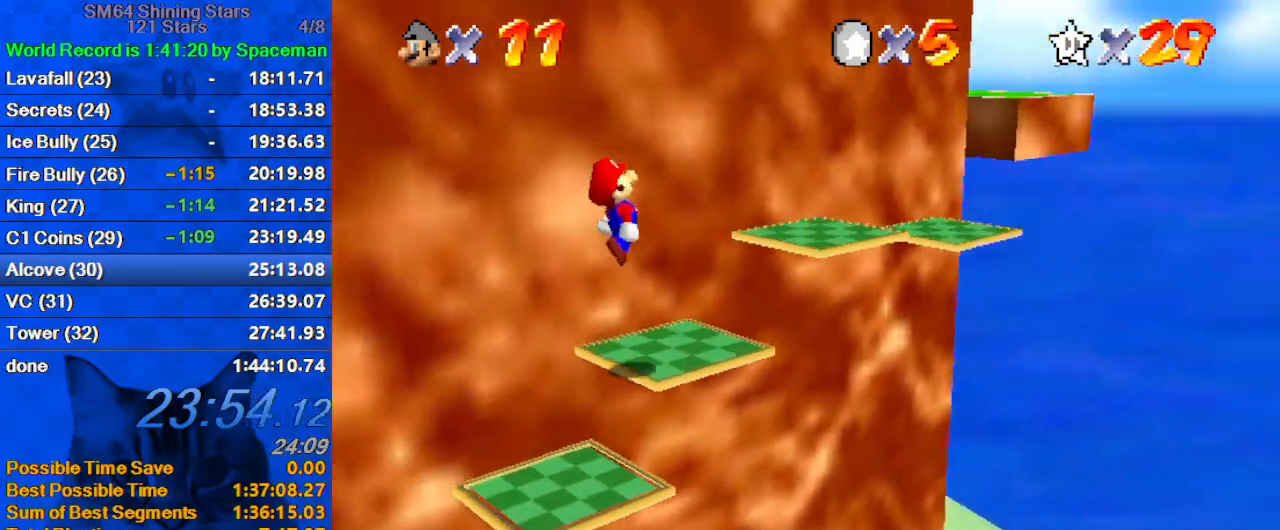
{"keys": ["left", "up"], "events": [[133, "ctrl", "down"], [167, "right", "up"], [167, "up", "up"], [267, "right", "down"], [267, "up", "down"], [300, "ctrl", "up"], [300, "shift", "up"], [400, "right", "up"], [467, "left", "down"]]}
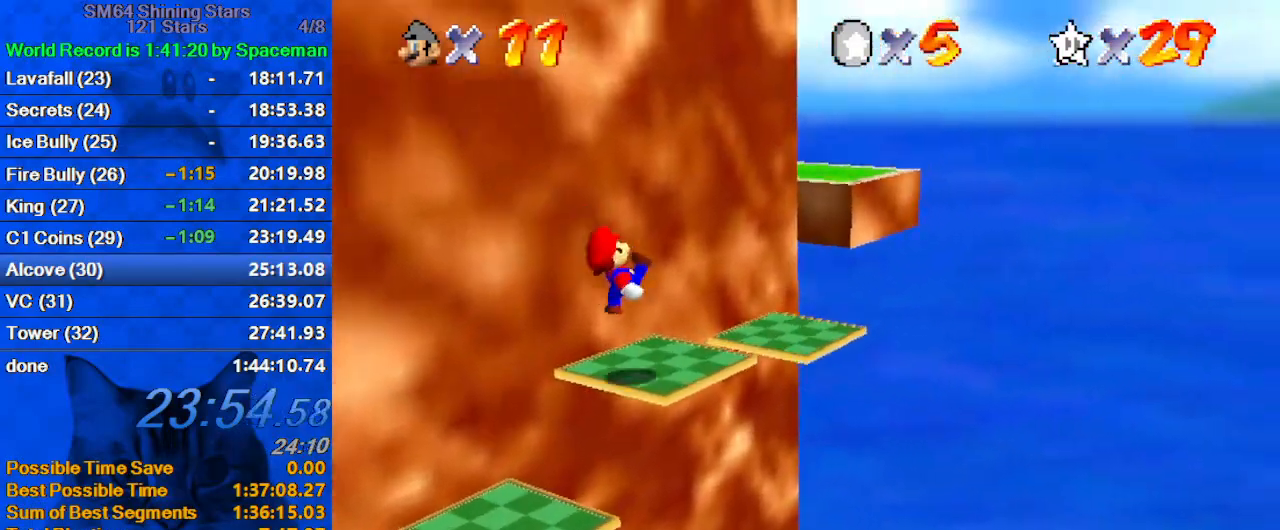
{"keys": ["d", "shift", "up"], "events": [[100, "left", "up"], [200, "shift", "down"], [433, "d", "down"]]}
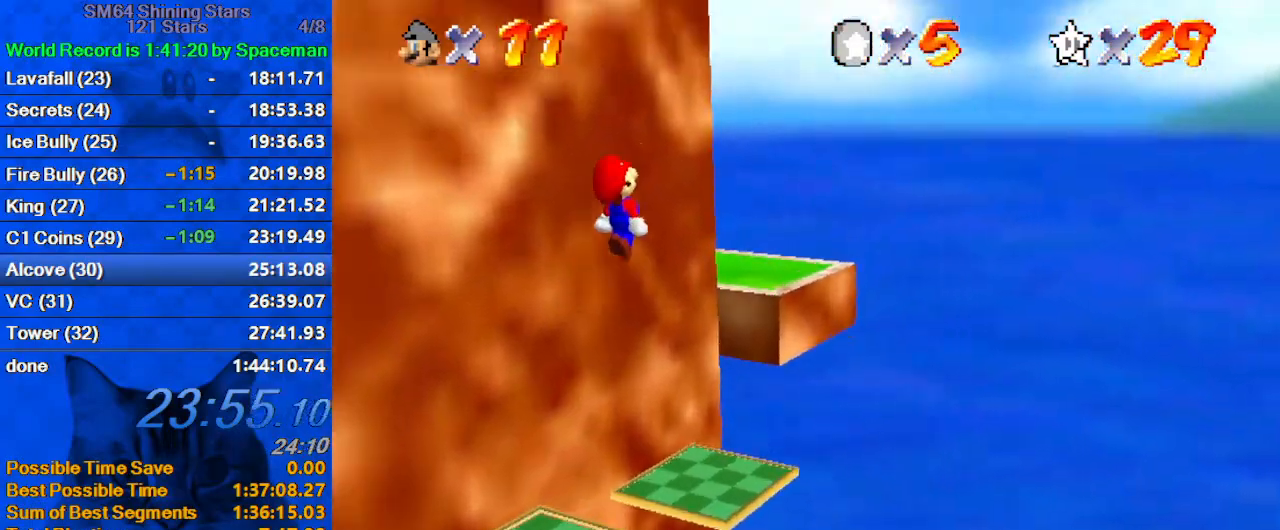
{"keys": ["up"], "events": [[67, "d", "up"], [167, "left", "down"], [167, "up", "up"], [300, "up", "down"], [333, "ctrl", "down"], [433, "left", "up"], [433, "shift", "up"], [467, "ctrl", "up"]]}
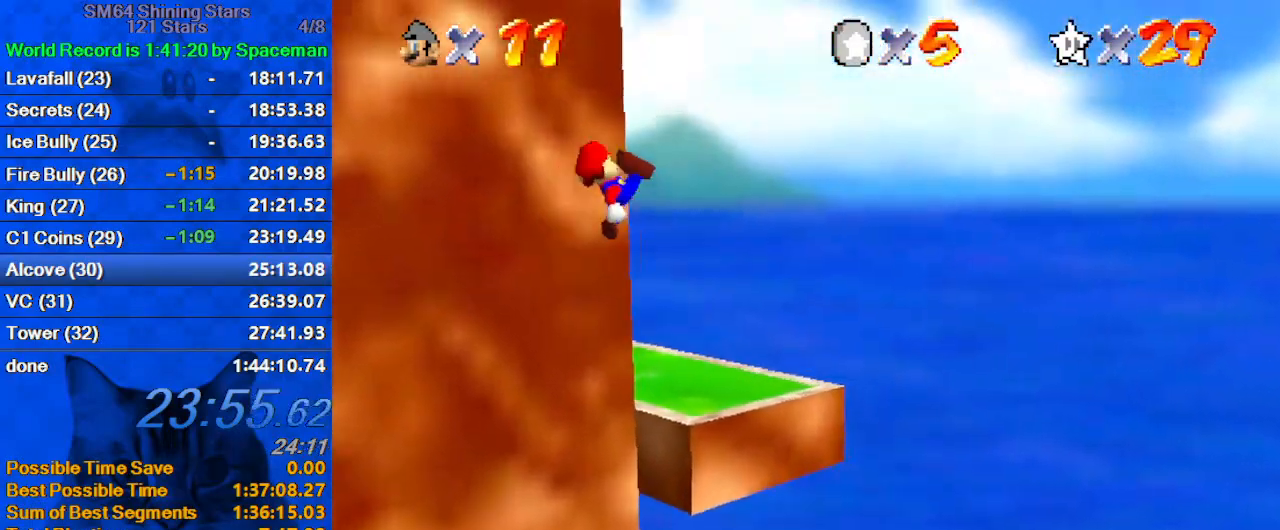
{"keys": ["right", "up"], "events": [[33, "d", "down"], [33, "left", "down"], [67, "up", "up"], [133, "d", "up"], [167, "up", "down"], [200, "d", "down"], [300, "left", "up"], [300, "right", "down"], [333, "d", "up"]]}
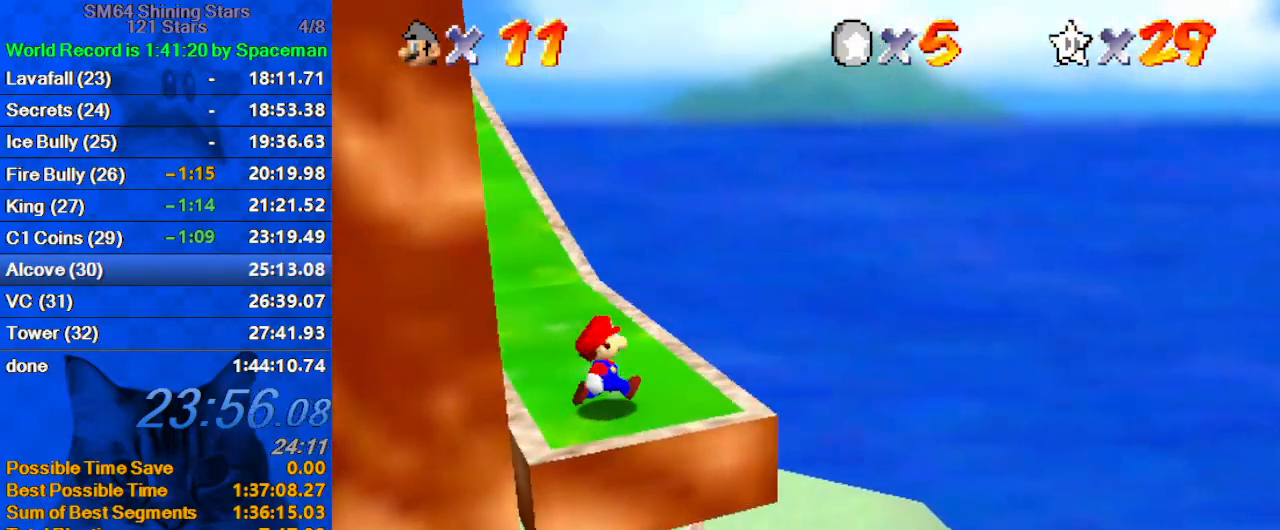
{"keys": ["up"], "events": [[33, "right", "up"], [300, "shift", "down"], [467, "shift", "up"]]}
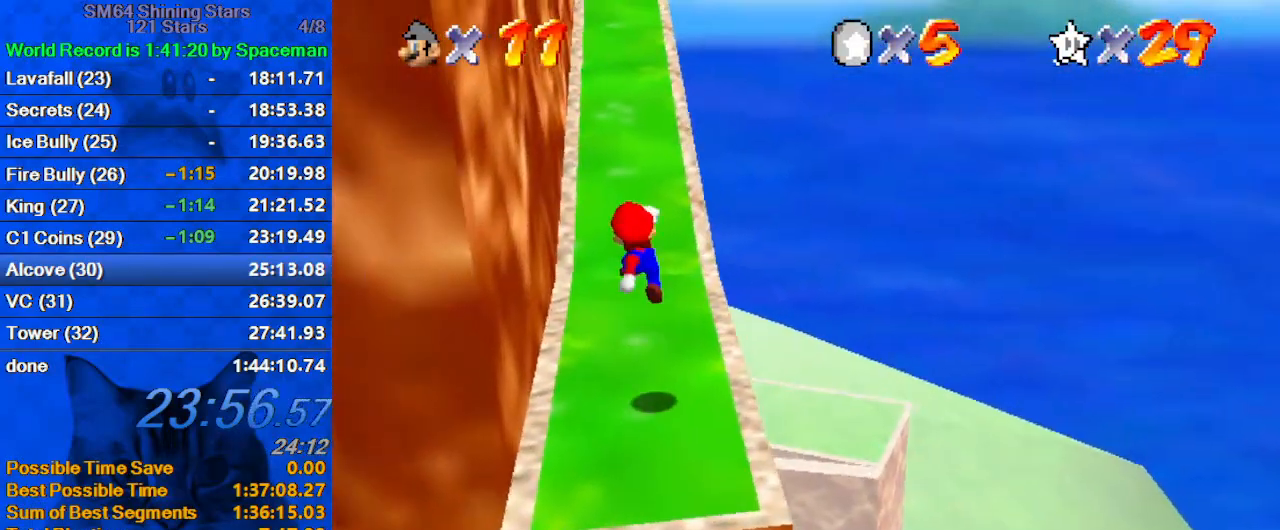
{"keys": ["ctrl", "shift", "up"], "events": [[333, "ctrl", "down"], [367, "ctrl", "up"], [433, "shift", "down"], [467, "ctrl", "down"]]}
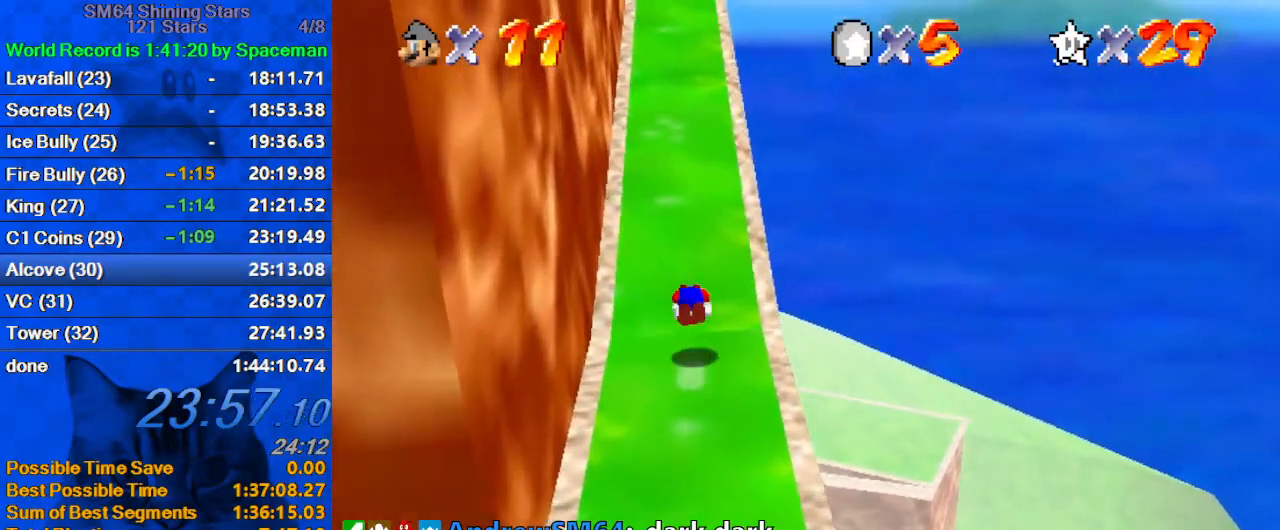
{"keys": ["ctrl", "shift", "up"], "events": [[133, "ctrl", "up"], [133, "shift", "up"], [467, "ctrl", "down"], [467, "shift", "down"]]}
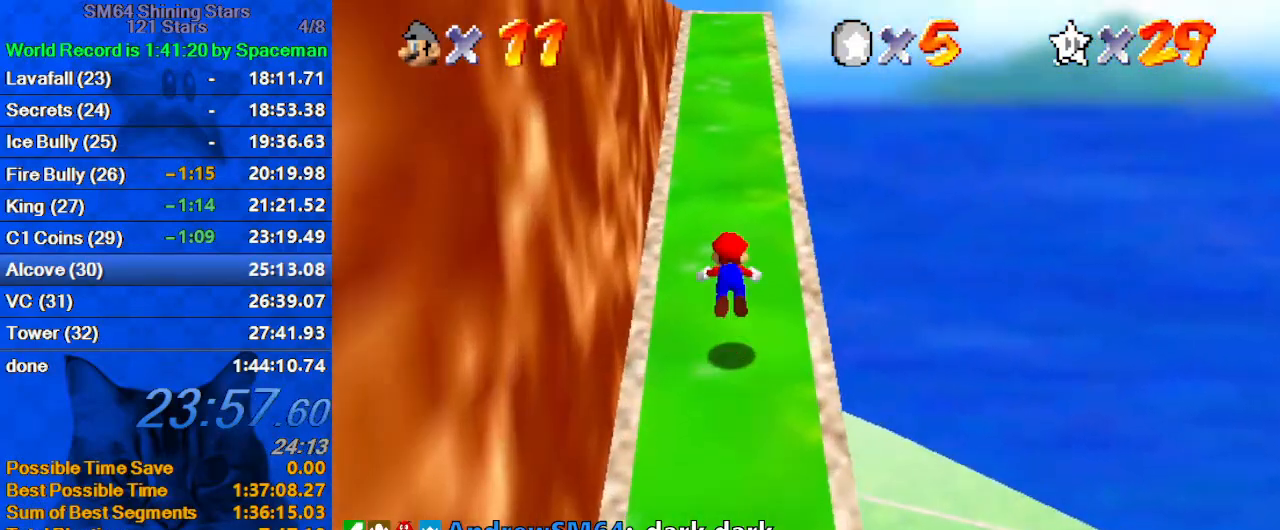
{"keys": ["right", "up"], "events": [[100, "ctrl", "up"], [100, "shift", "up"], [167, "d", "down"], [333, "d", "up"], [433, "right", "down"]]}
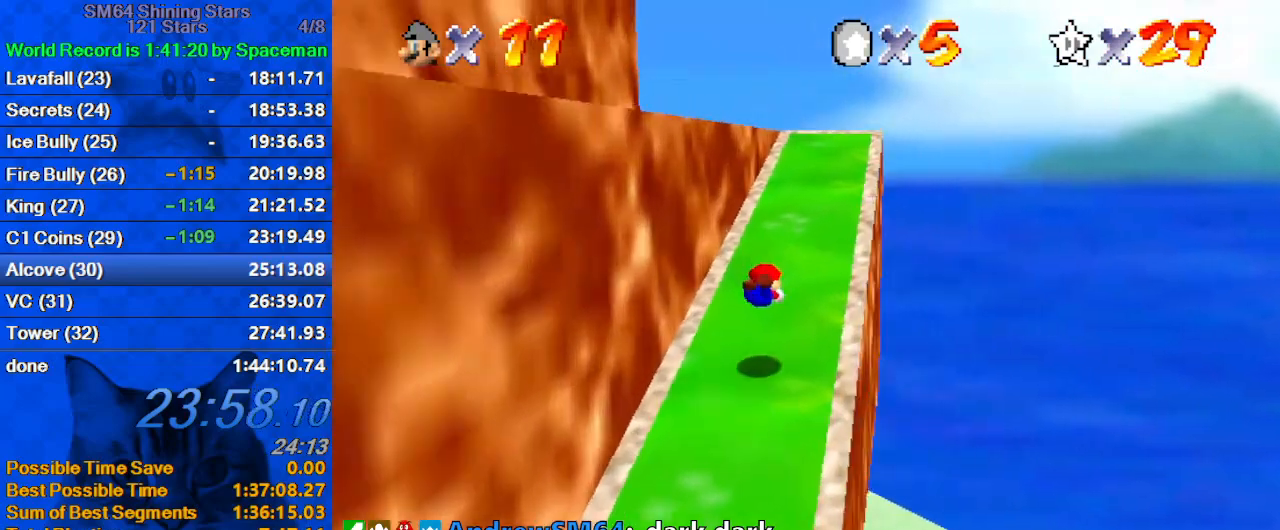
{"keys": ["up"], "events": [[67, "right", "up"], [167, "shift", "down"], [200, "ctrl", "down"], [267, "right", "down"], [333, "ctrl", "up"], [333, "right", "up"], [400, "shift", "up"]]}
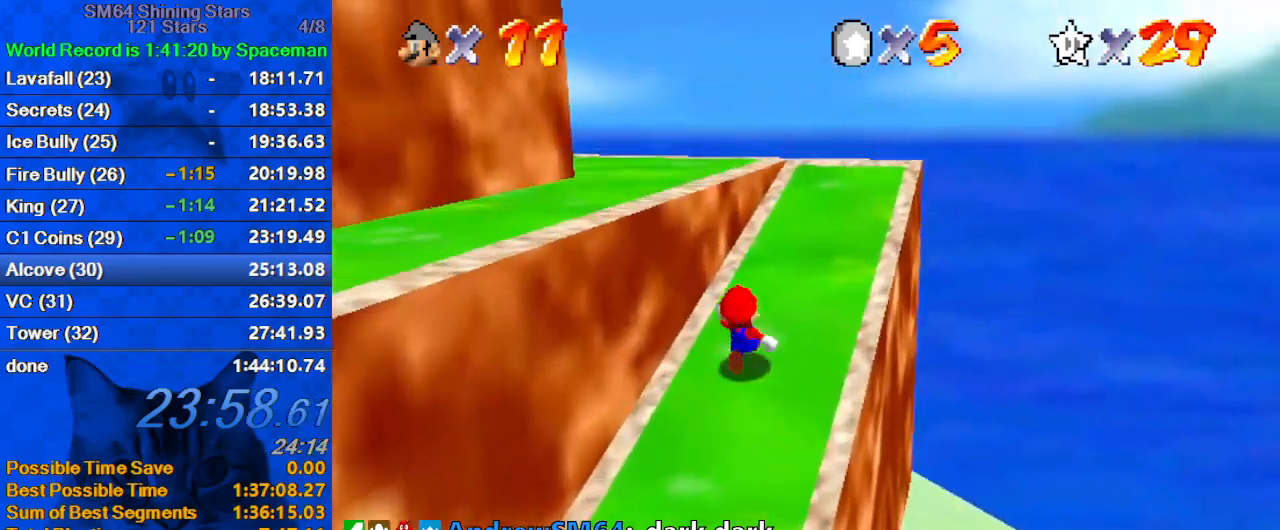
{"keys": ["left"], "events": [[133, "shift", "down"], [267, "d", "down"], [267, "left", "down"], [333, "up", "up"], [367, "shift", "up"], [400, "d", "up"]]}
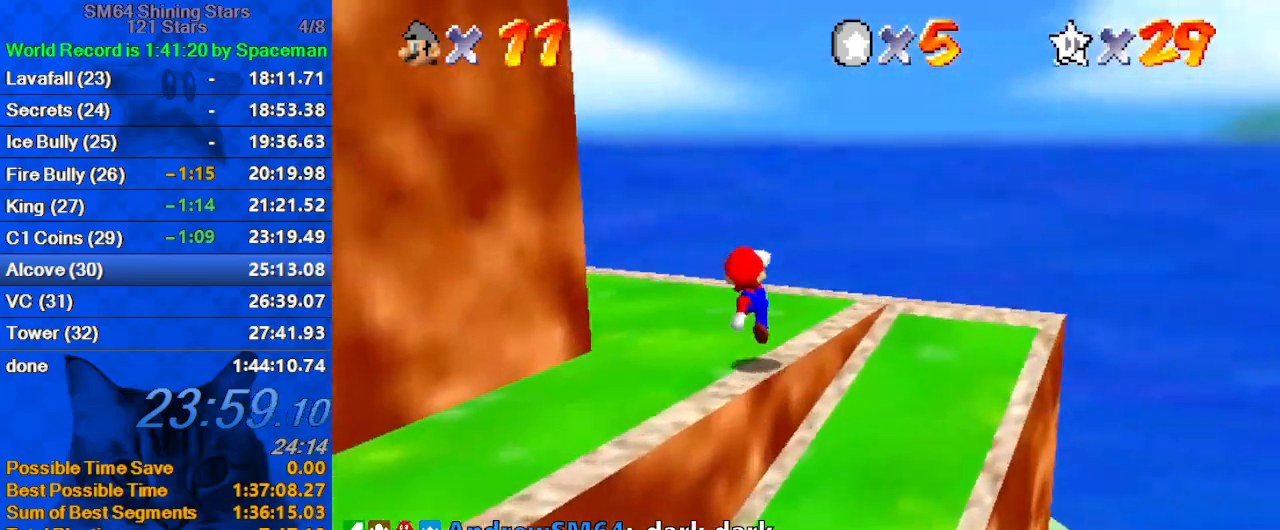
{"keys": ["up"], "events": [[67, "up", "down"], [100, "left", "up"], [133, "right", "down"], [200, "right", "up"]]}
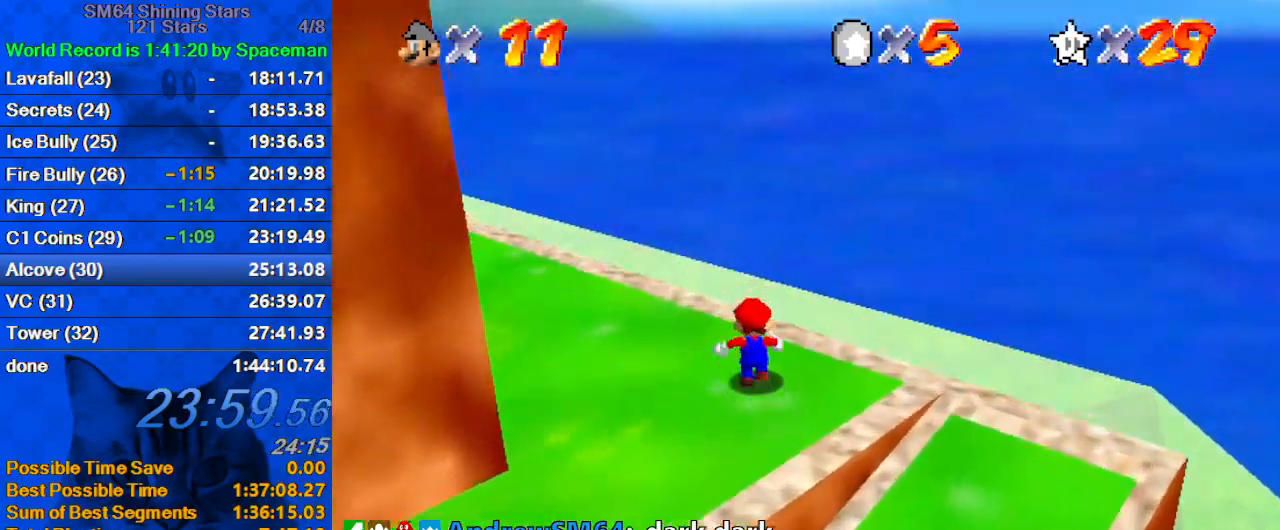
{"keys": ["d", "right", "shift", "up"], "events": [[167, "left", "down"], [300, "shift", "down"], [367, "left", "up"], [400, "right", "down"], [500, "d", "down"]]}
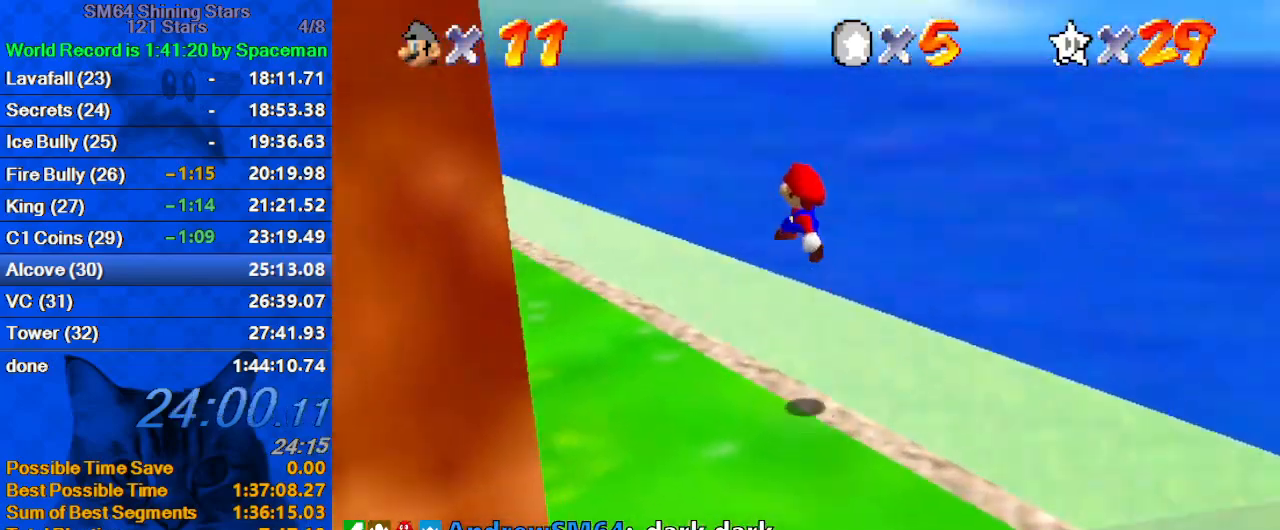
{"keys": ["d", "right", "up"], "events": [[33, "shift", "up"], [100, "up", "up"], [133, "d", "up"], [233, "d", "down"], [233, "right", "up"], [333, "right", "down"], [367, "d", "up"], [367, "up", "down"], [400, "d", "down"]]}
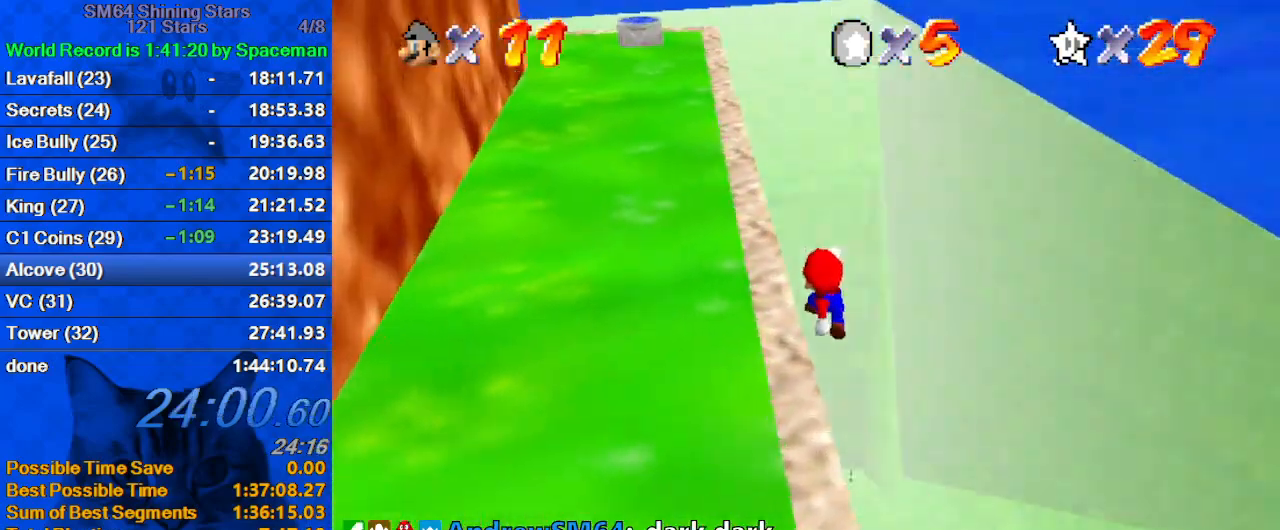
{"keys": ["left"], "events": [[67, "d", "up"], [100, "d", "down"], [133, "right", "up"], [133, "up", "up"], [200, "left", "down"], [233, "down", "down"], [300, "d", "up"], [467, "down", "up"]]}
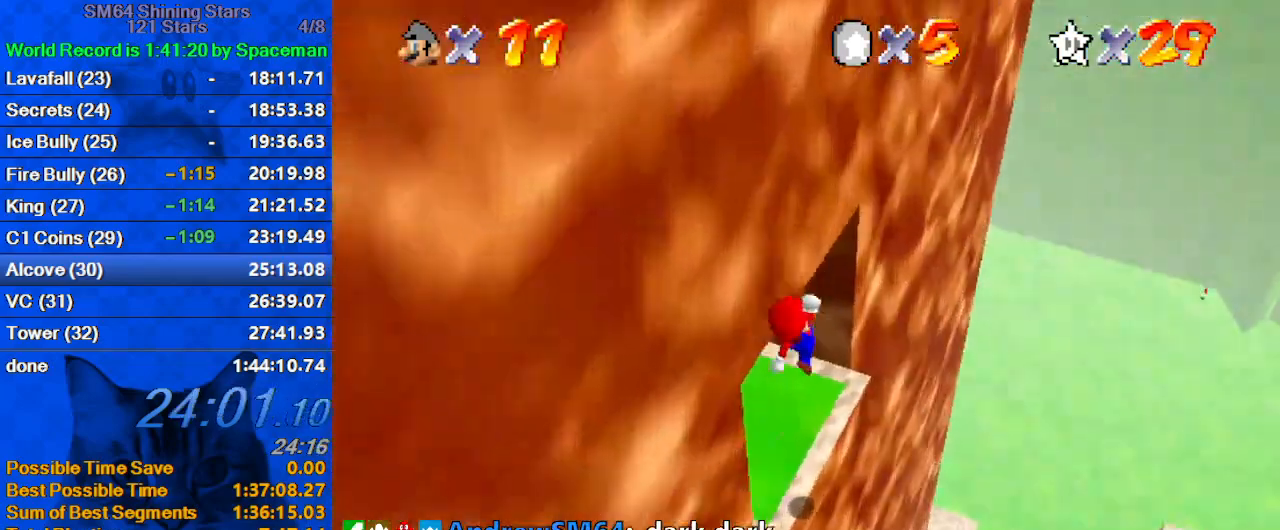
{"keys": ["up"], "events": [[33, "left", "up"], [67, "left", "down"], [100, "up", "down"], [167, "ctrl", "down"], [267, "ctrl", "up"], [333, "d", "down"], [433, "left", "up"], [500, "d", "up"]]}
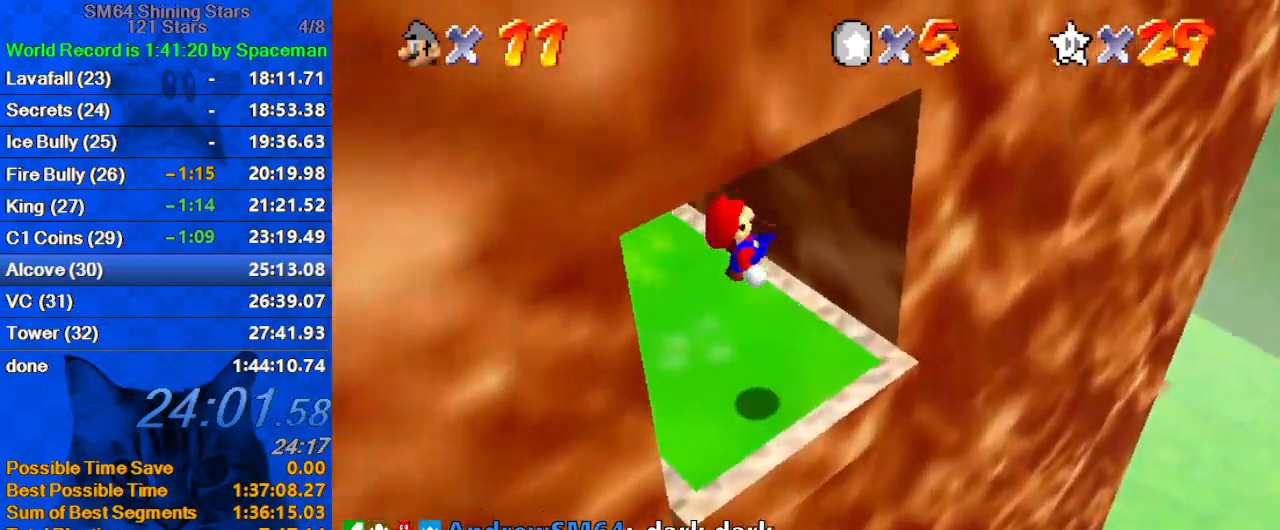
{"keys": ["up"], "events": [[33, "right", "down"], [67, "right", "up"]]}
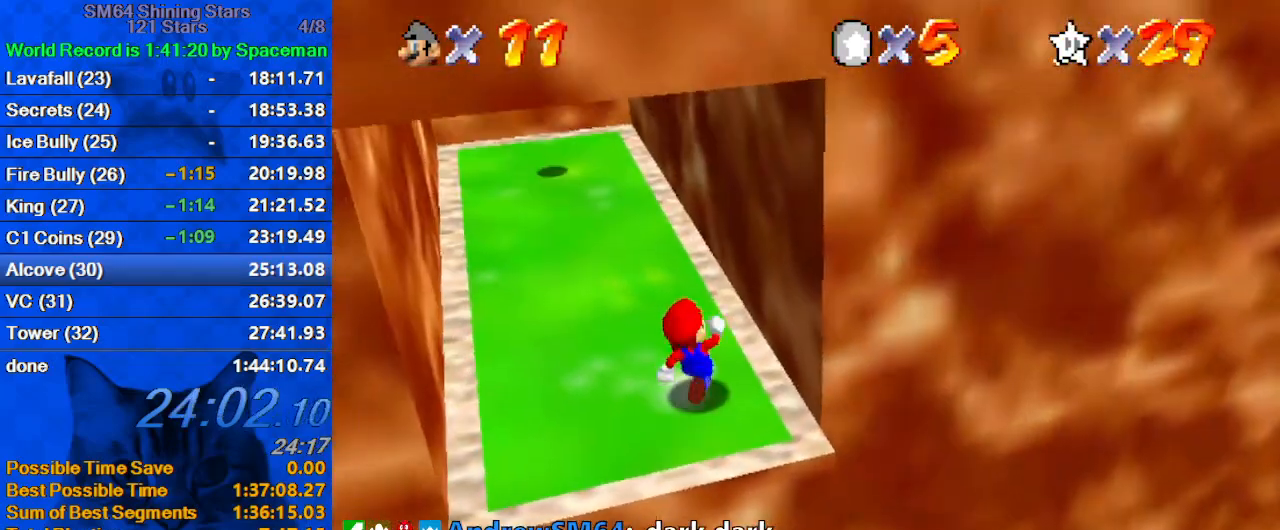
{"keys": ["left", "up"], "events": [[233, "left", "down"], [267, "y", "down"], [333, "shift", "down"], [433, "left", "up"], [433, "y", "up"], [467, "shift", "up"], [500, "left", "down"]]}
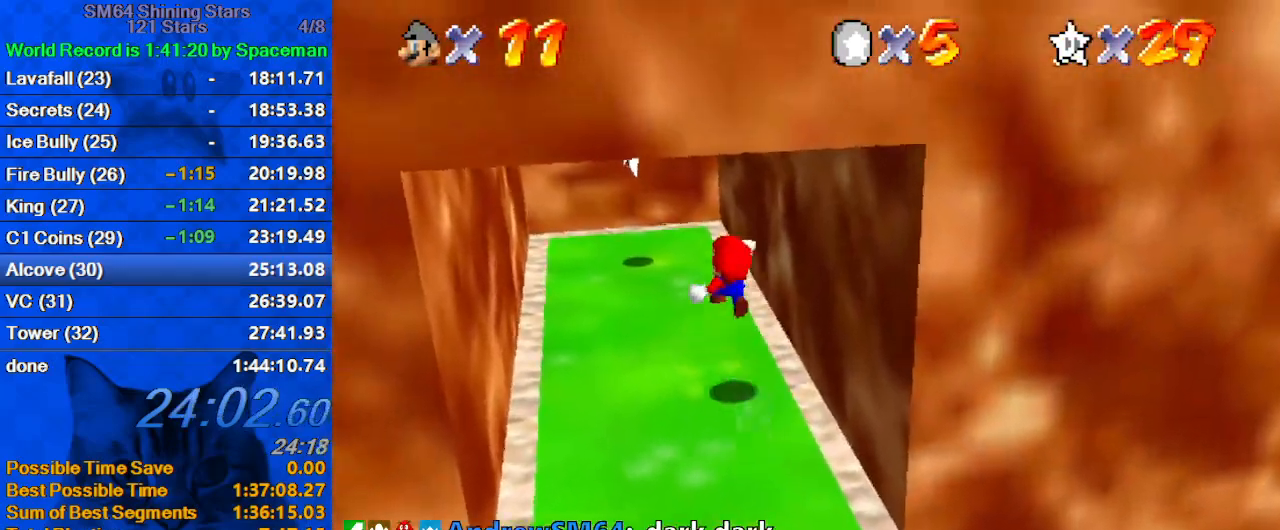
{"keys": ["left", "up"], "events": [[67, "w", "down"], [200, "w", "up"]]}
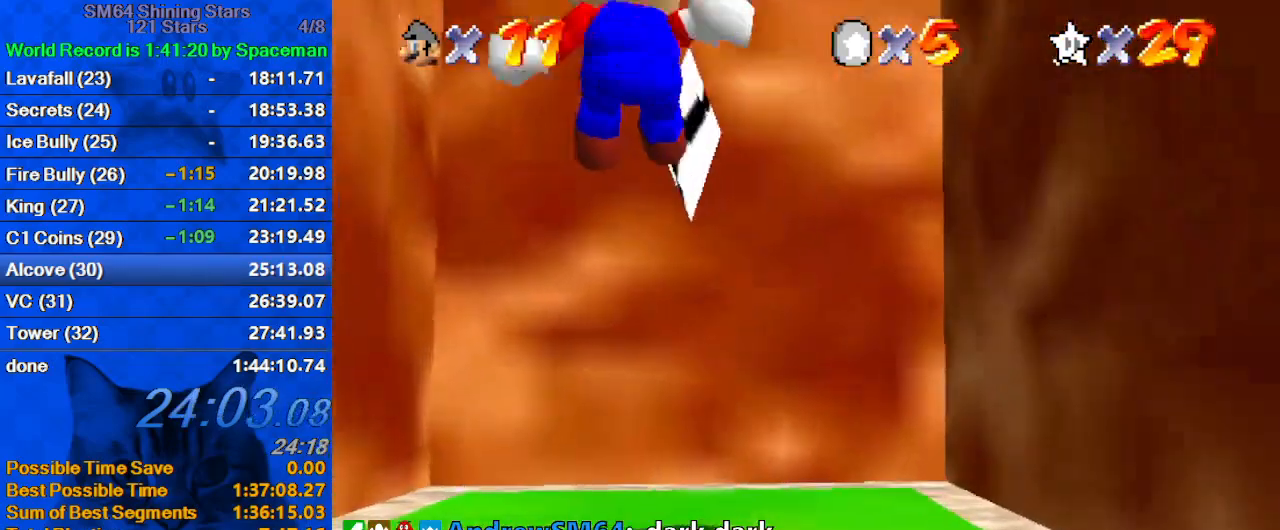
{"keys": [], "events": [[33, "left", "up"], [367, "up", "up"]]}